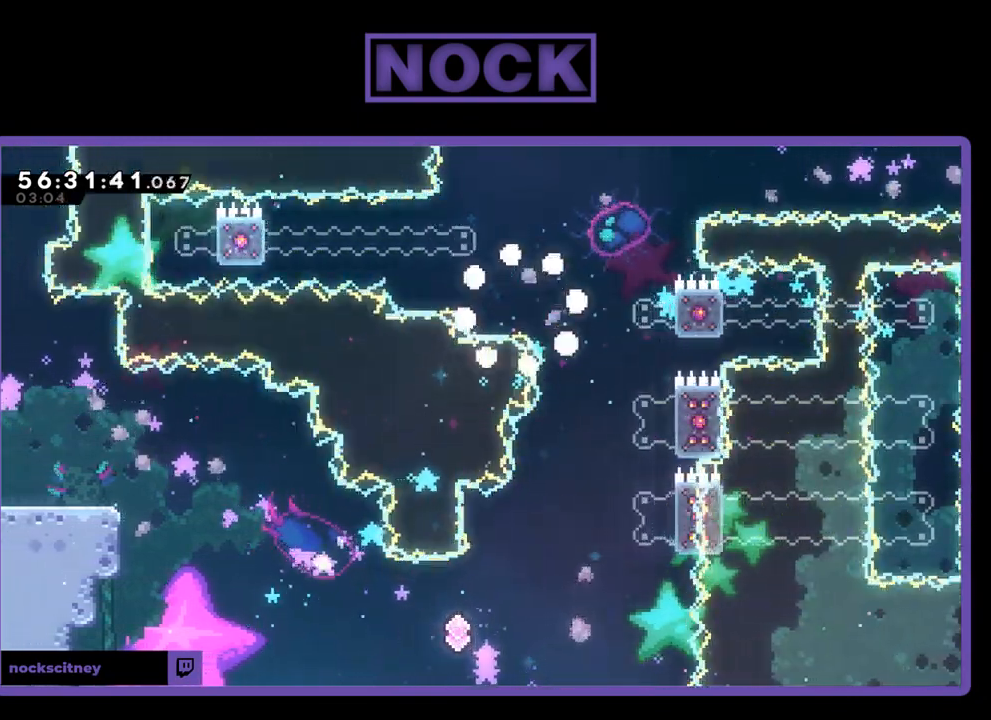
Gameplay with a controller (PlayStation layout); each line is a JSON object with the inputs held at the frame after it. "events" lists button and stick changes between this image and that frame as [ms after this image, input, new state], when the widget could be followed in between. Not read: left_stick.
{"buttons": [], "right_stick": "center", "events": []}
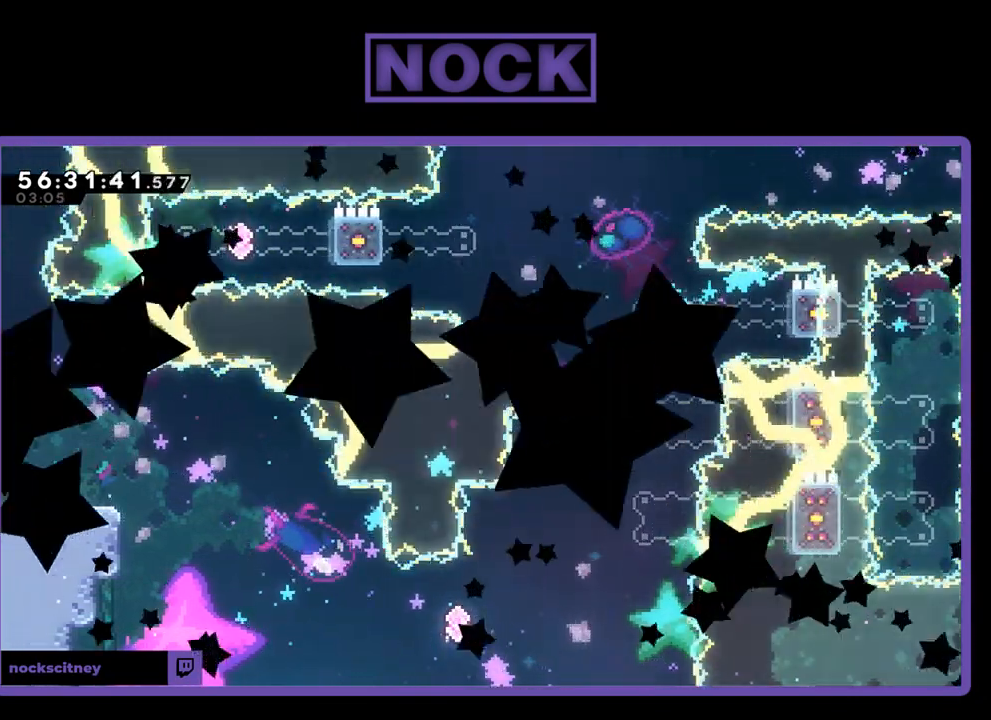
{"buttons": ["R2", "DPAD_RIGHT"], "right_stick": "center", "events": [[300, "R2", "down"], [500, "DPAD_RIGHT", "down"]]}
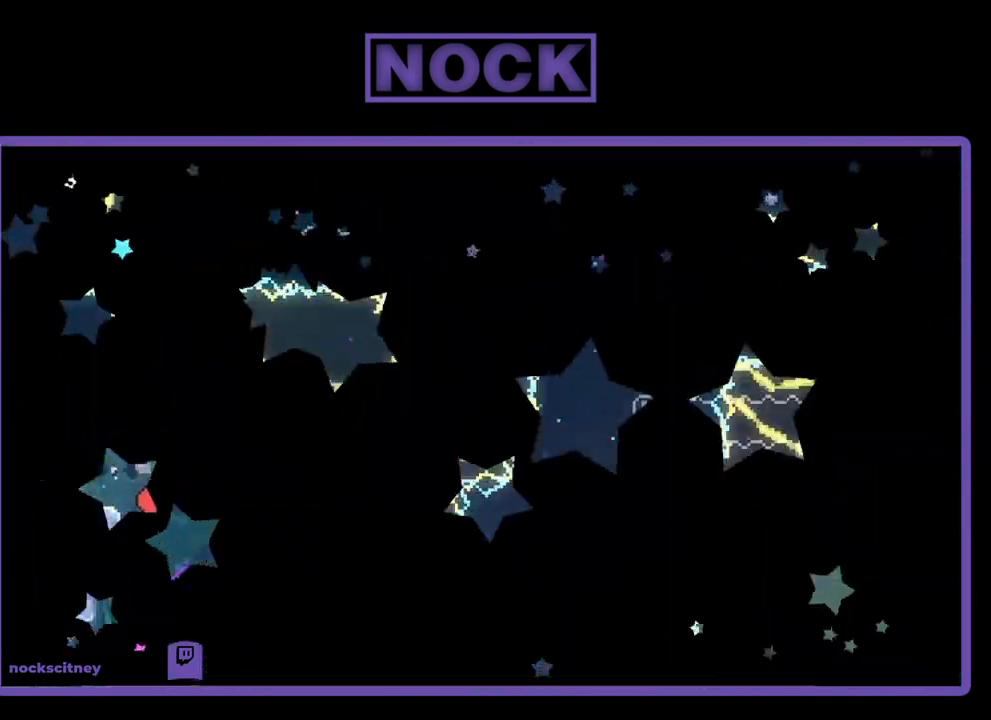
{"buttons": ["R2", "DPAD_RIGHT"], "right_stick": "center", "events": []}
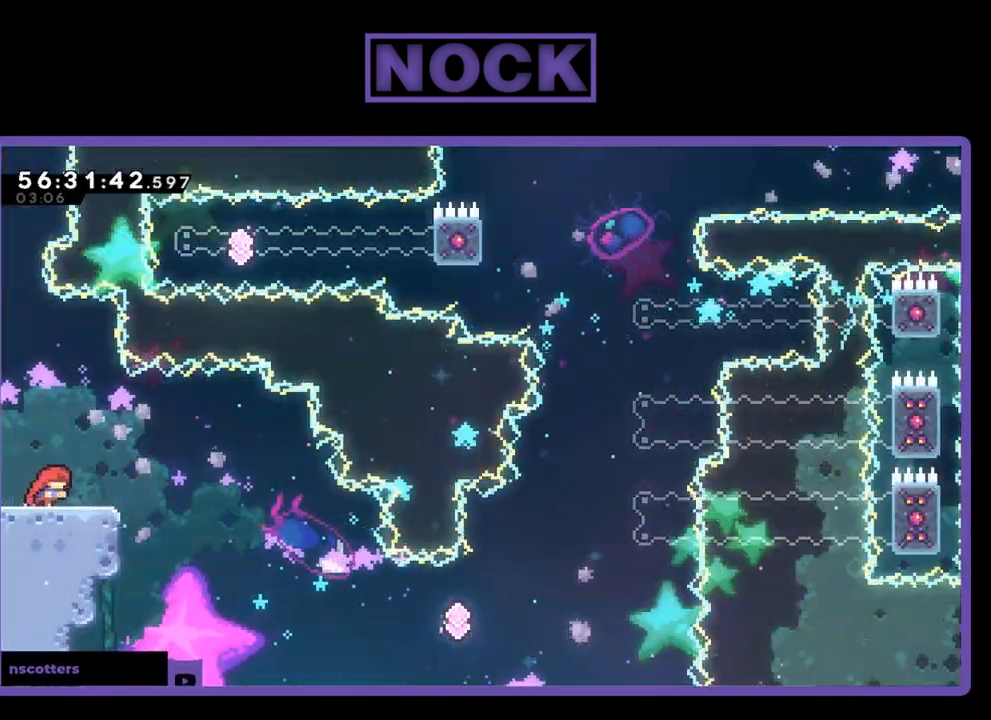
{"buttons": ["R2", "DPAD_RIGHT"], "right_stick": "center", "events": [[167, "CROSS", "down"], [433, "CROSS", "up"]]}
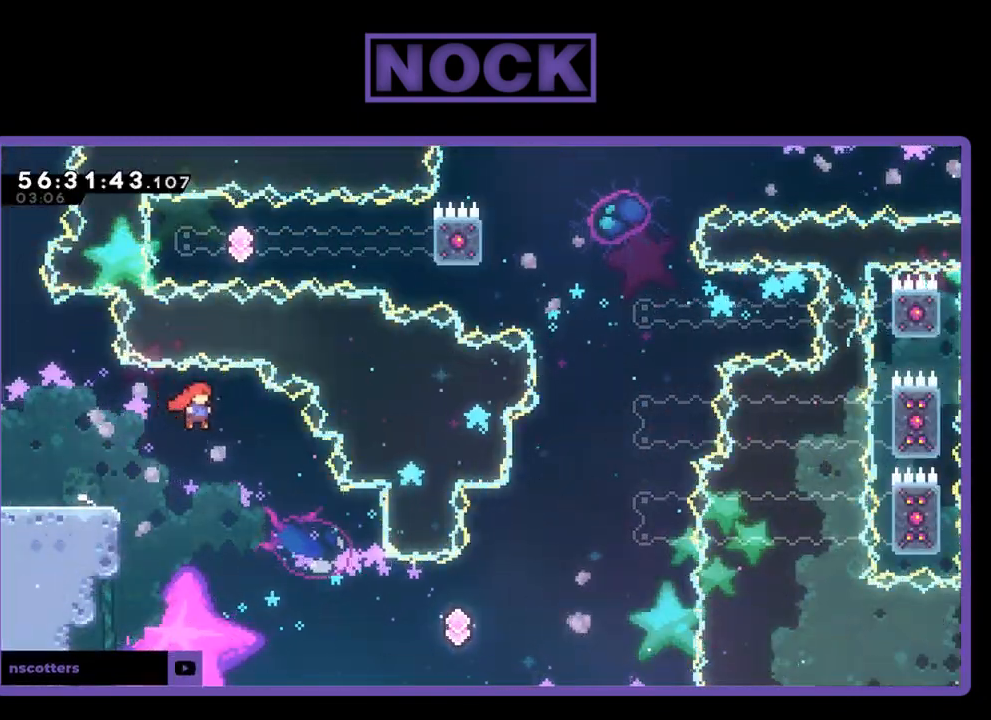
{"buttons": ["R2", "DPAD_UP", "DPAD_RIGHT"], "right_stick": "center", "events": [[367, "DPAD_UP", "down"]]}
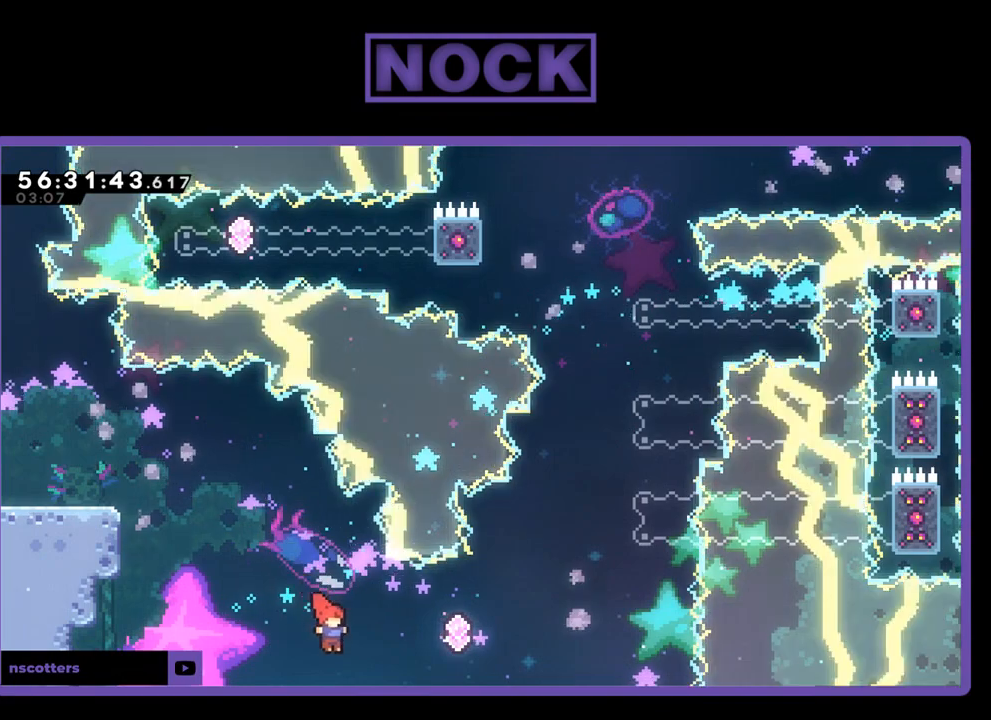
{"buttons": ["R2", "DPAD_UP", "DPAD_RIGHT"], "right_stick": "center", "events": [[167, "CIRCLE", "down"], [433, "CIRCLE", "up"]]}
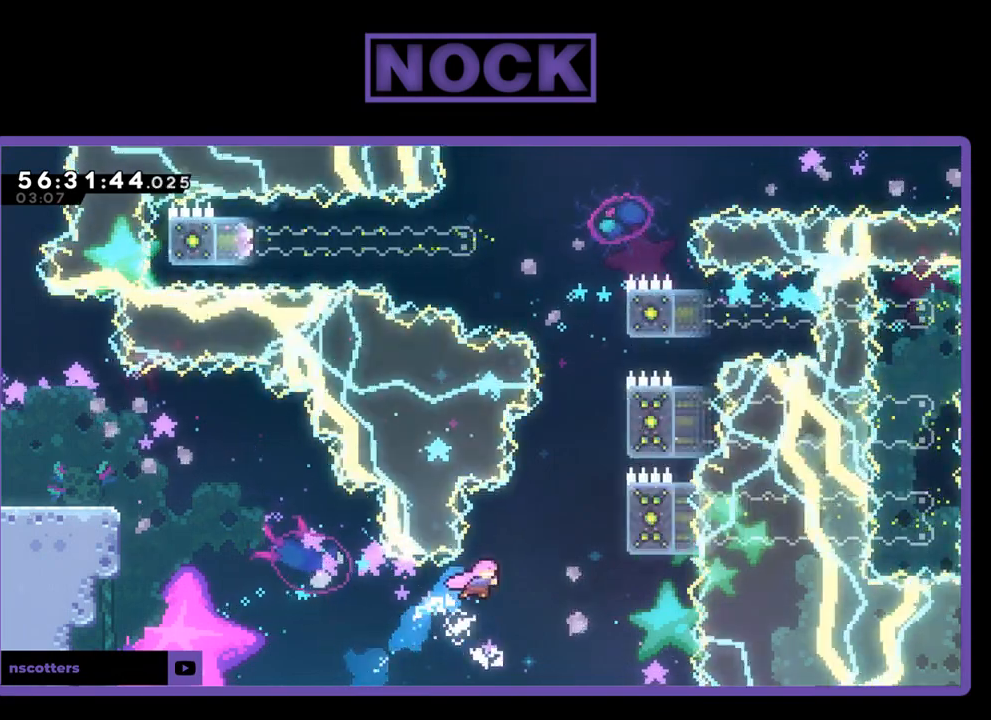
{"buttons": ["CIRCLE", "R2", "DPAD_UP", "DPAD_RIGHT"], "right_stick": "center", "events": [[300, "CIRCLE", "down"]]}
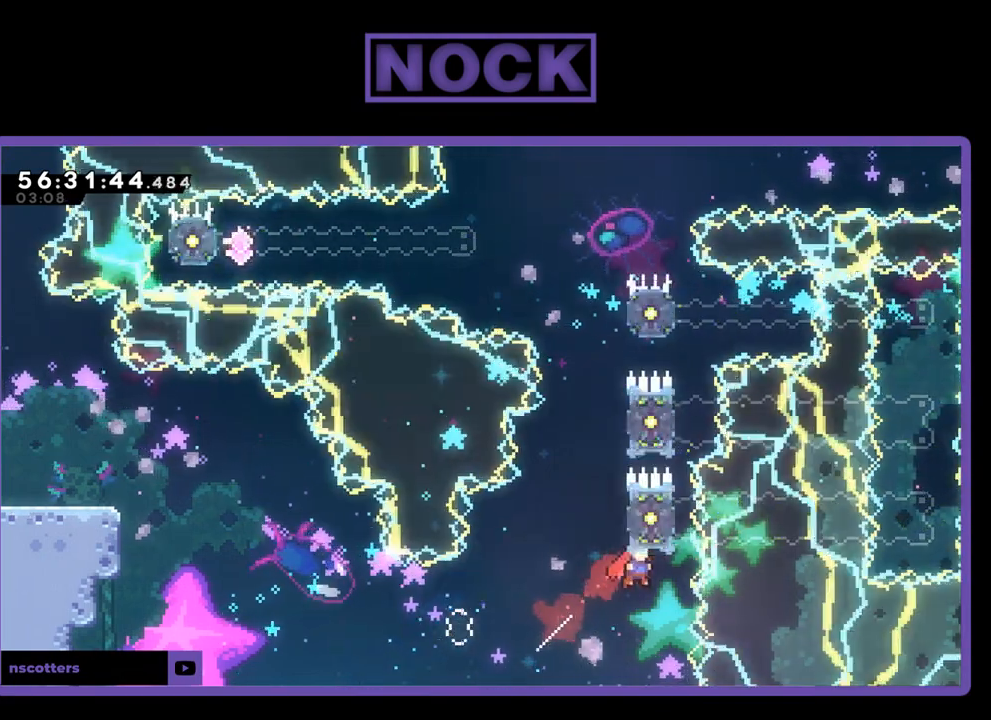
{"buttons": ["R2", "DPAD_UP", "DPAD_LEFT"], "right_stick": "center", "events": [[233, "DPAD_RIGHT", "up"], [267, "CIRCLE", "up"], [367, "DPAD_LEFT", "down"]]}
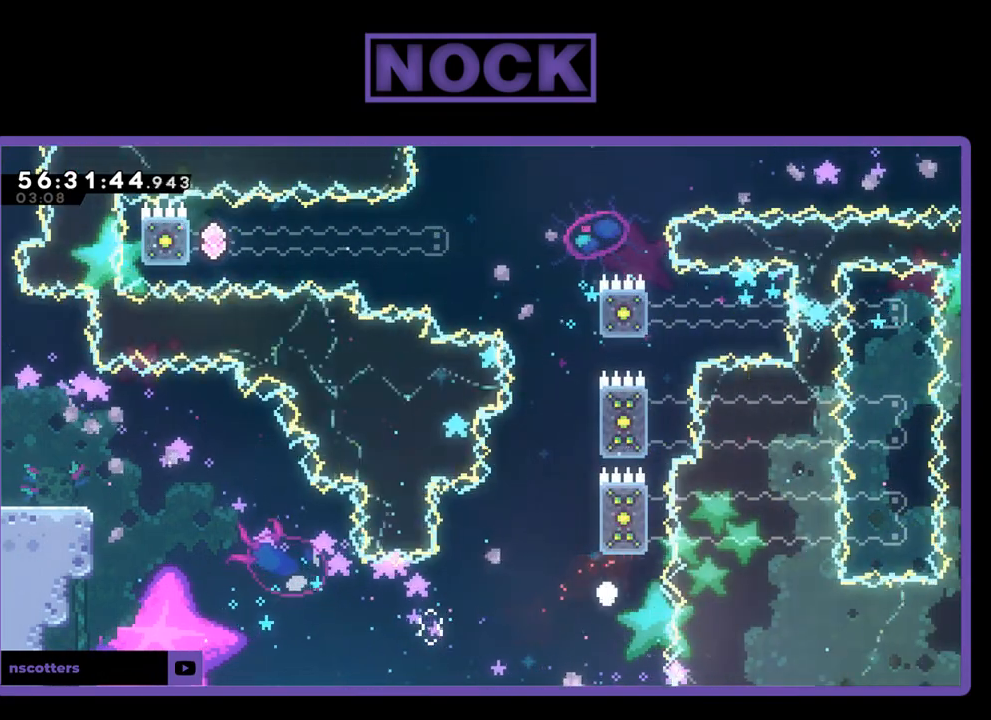
{"buttons": [], "right_stick": "center", "events": [[67, "DPAD_UP", "up"], [100, "DPAD_LEFT", "up"], [100, "R2", "up"]]}
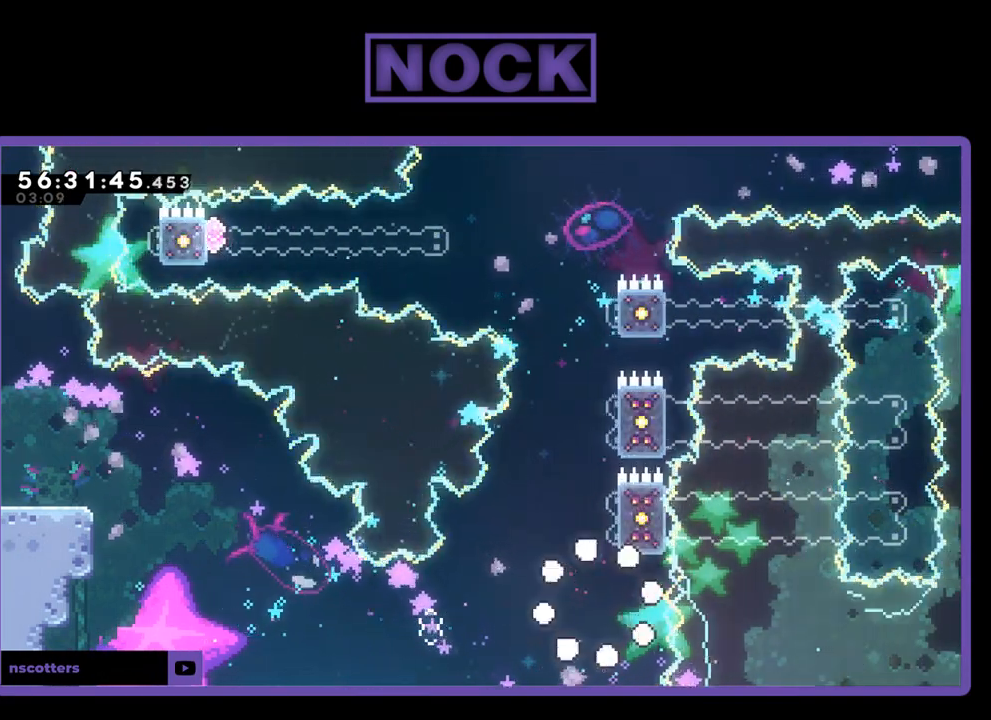
{"buttons": [], "right_stick": "center", "events": []}
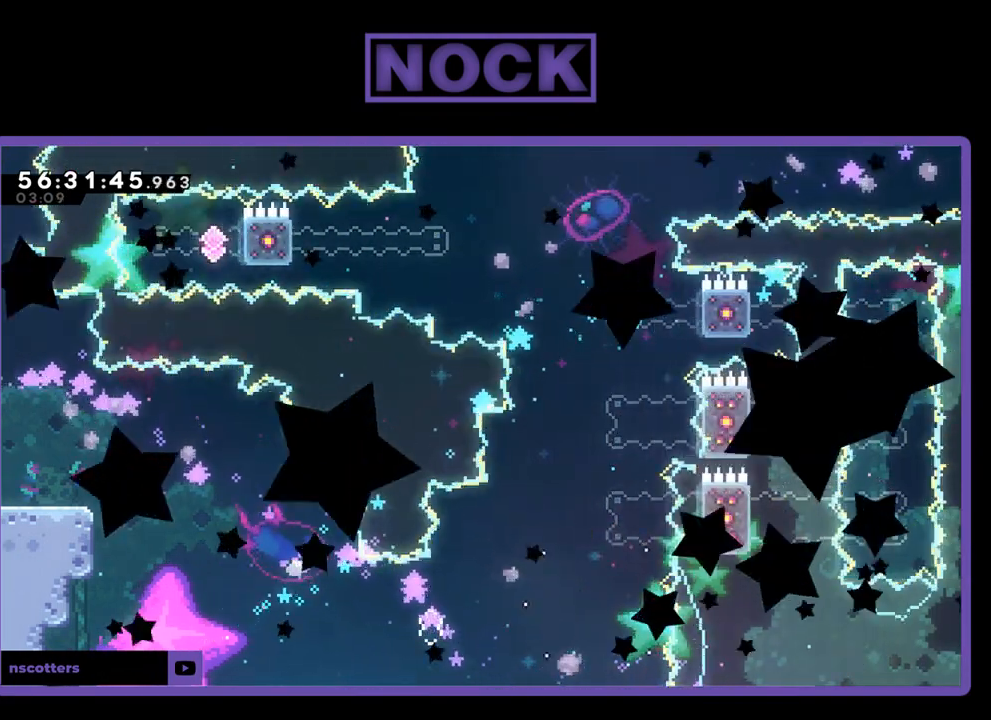
{"buttons": ["R2"], "right_stick": "center", "events": [[467, "R2", "down"]]}
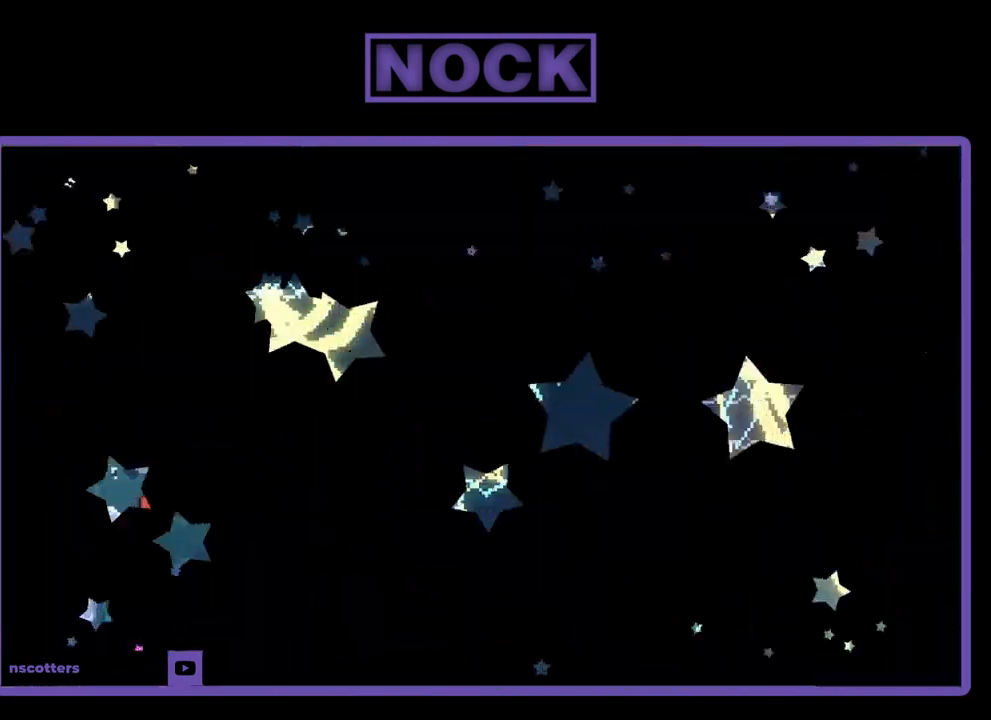
{"buttons": ["R2", "DPAD_RIGHT"], "right_stick": "center", "events": [[100, "DPAD_RIGHT", "down"]]}
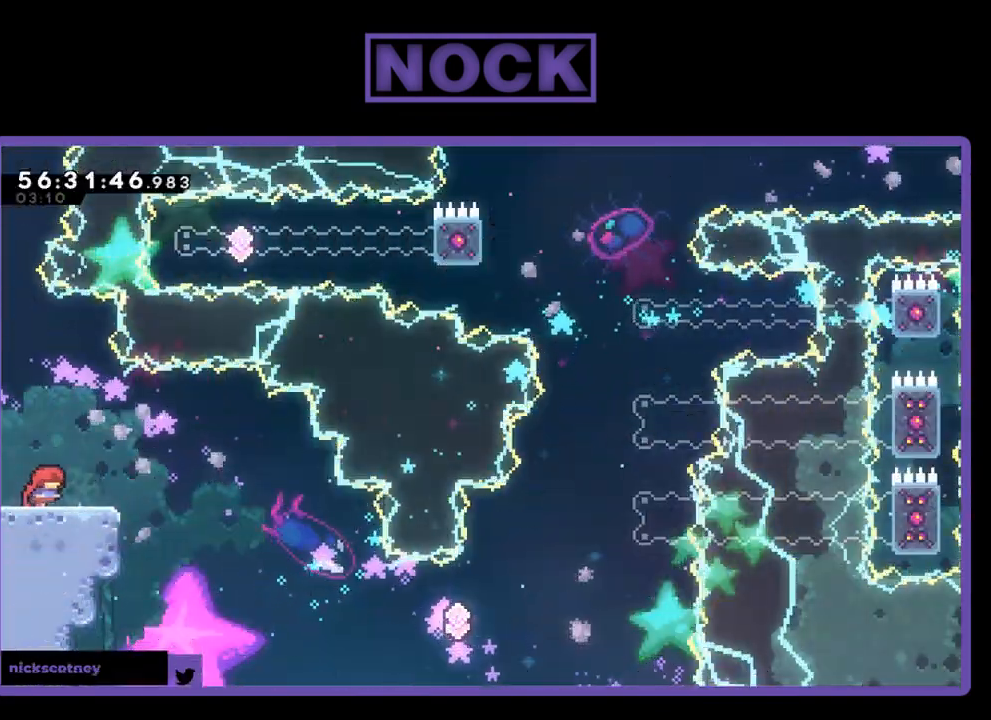
{"buttons": ["R2", "DPAD_RIGHT"], "right_stick": "center", "events": []}
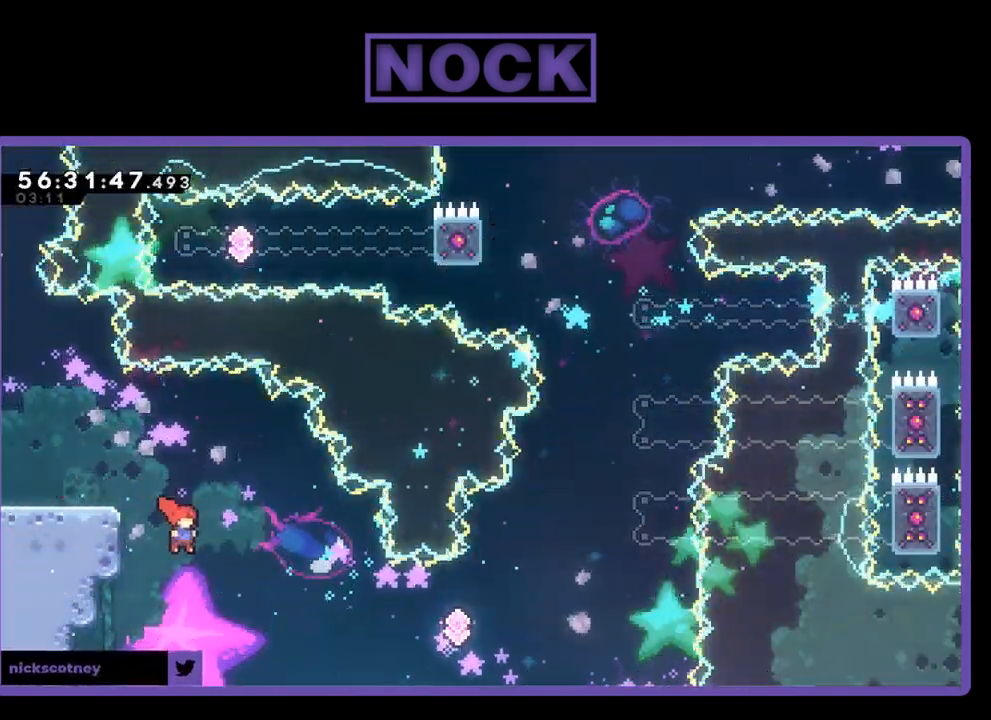
{"buttons": ["R2", "DPAD_RIGHT"], "right_stick": "center", "events": [[233, "CIRCLE", "down"], [500, "CIRCLE", "up"]]}
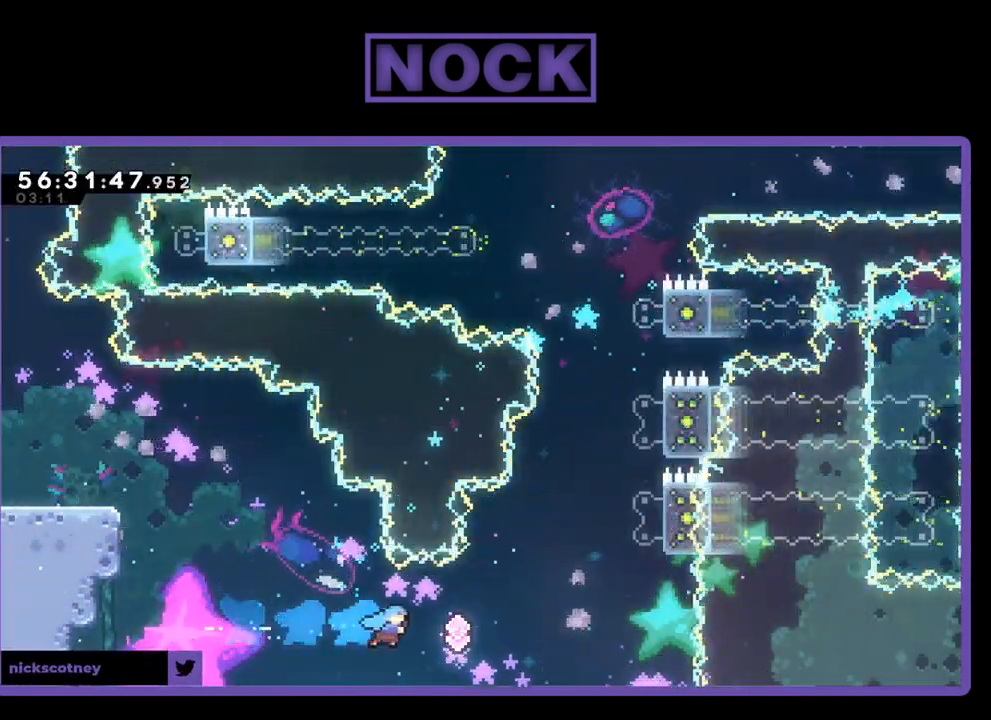
{"buttons": ["CIRCLE", "R2", "DPAD_UP", "DPAD_RIGHT"], "right_stick": "center", "events": [[67, "DPAD_UP", "down"], [167, "CIRCLE", "down"]]}
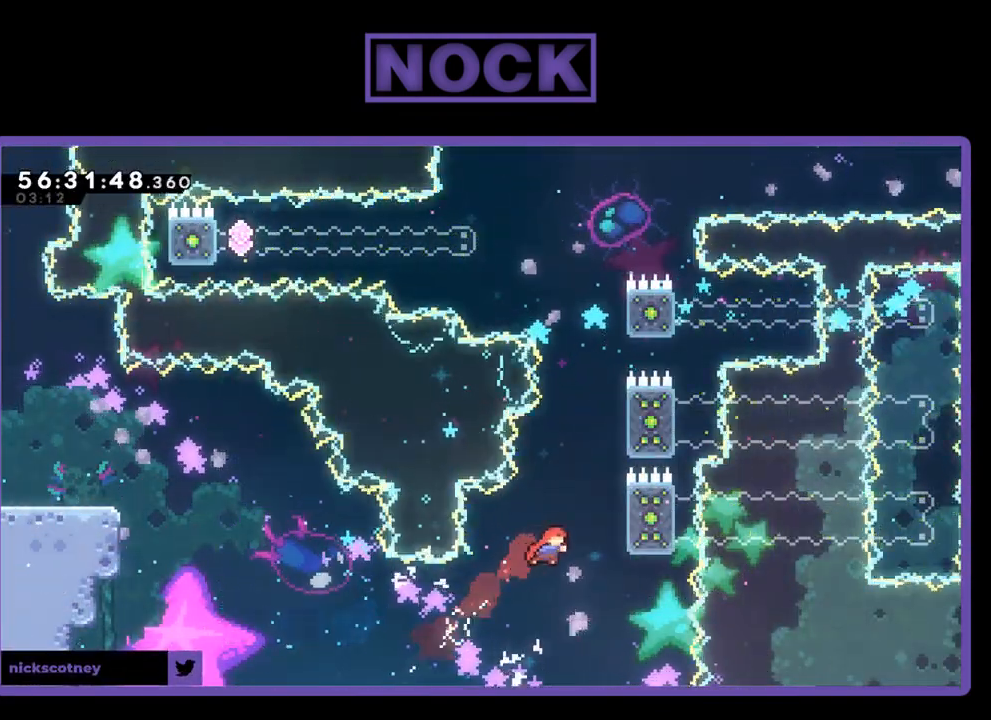
{"buttons": ["CROSS", "R2", "DPAD_UP"], "right_stick": "center", "events": [[300, "CIRCLE", "up"], [367, "CROSS", "down"], [467, "DPAD_RIGHT", "up"]]}
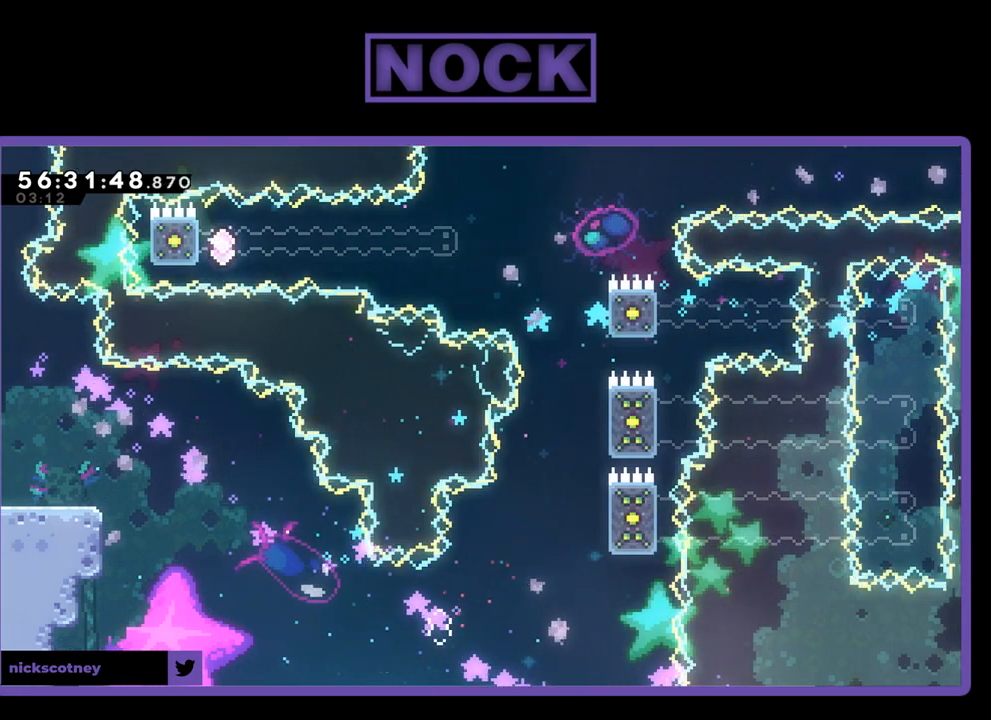
{"buttons": [], "right_stick": "center", "events": [[67, "CIRCLE", "down"], [67, "DPAD_LEFT", "down"], [200, "R2", "up"], [233, "DPAD_LEFT", "up"], [233, "DPAD_UP", "up"], [267, "CROSS", "up"], [333, "CIRCLE", "up"]]}
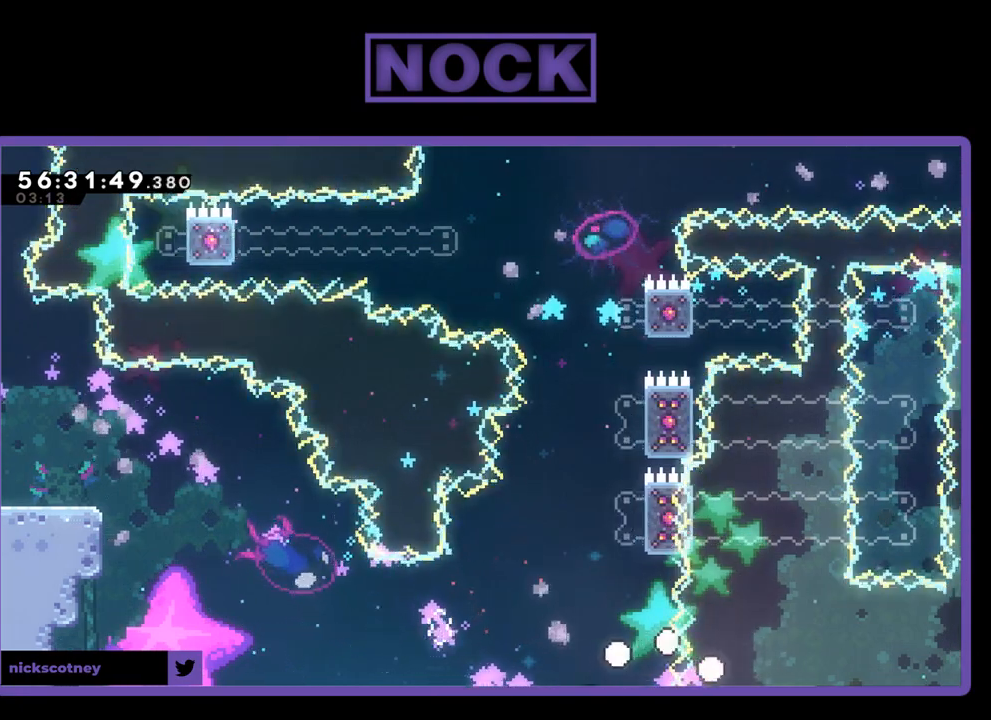
{"buttons": [], "right_stick": "center", "events": []}
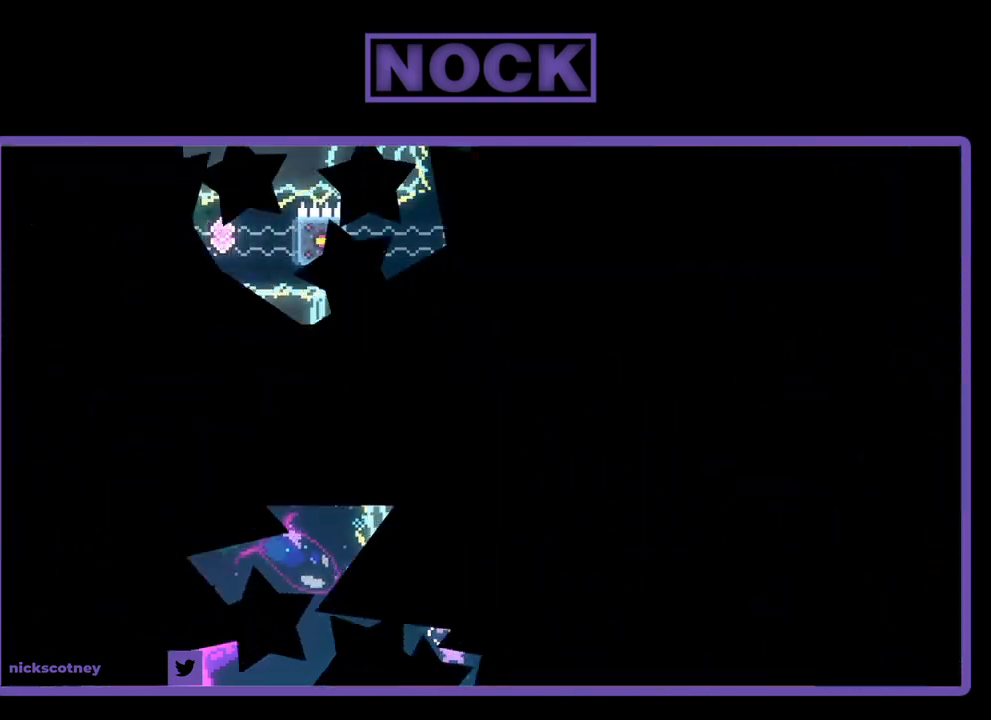
{"buttons": ["DPAD_RIGHT"], "right_stick": "center", "events": [[367, "DPAD_RIGHT", "down"]]}
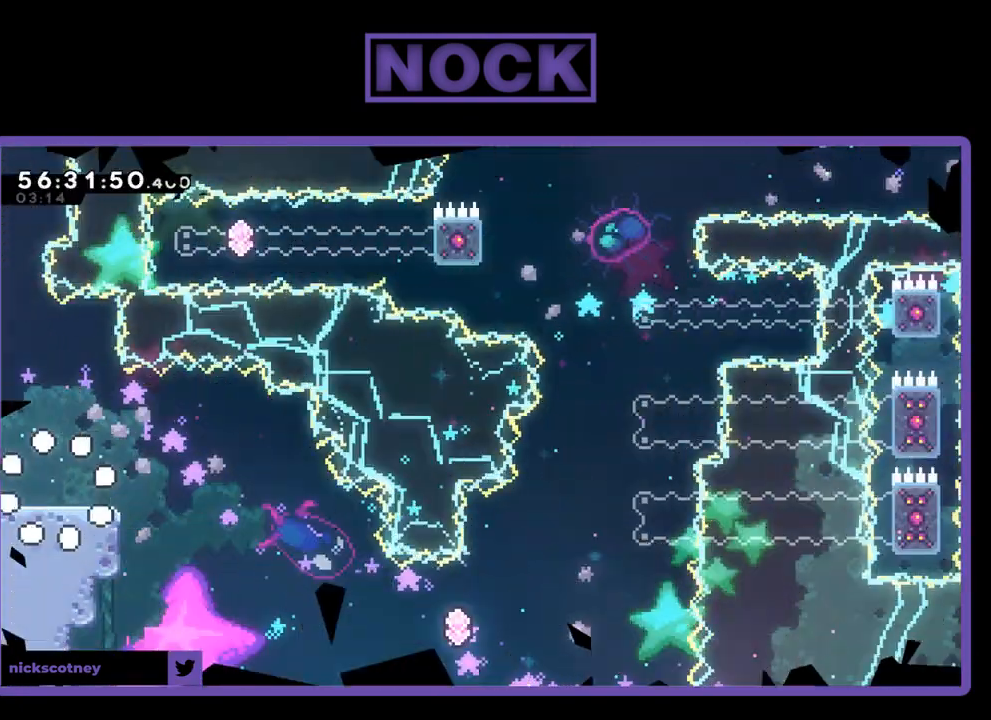
{"buttons": ["R2", "DPAD_RIGHT"], "right_stick": "center", "events": [[33, "R2", "down"], [300, "CROSS", "down"], [467, "CROSS", "up"]]}
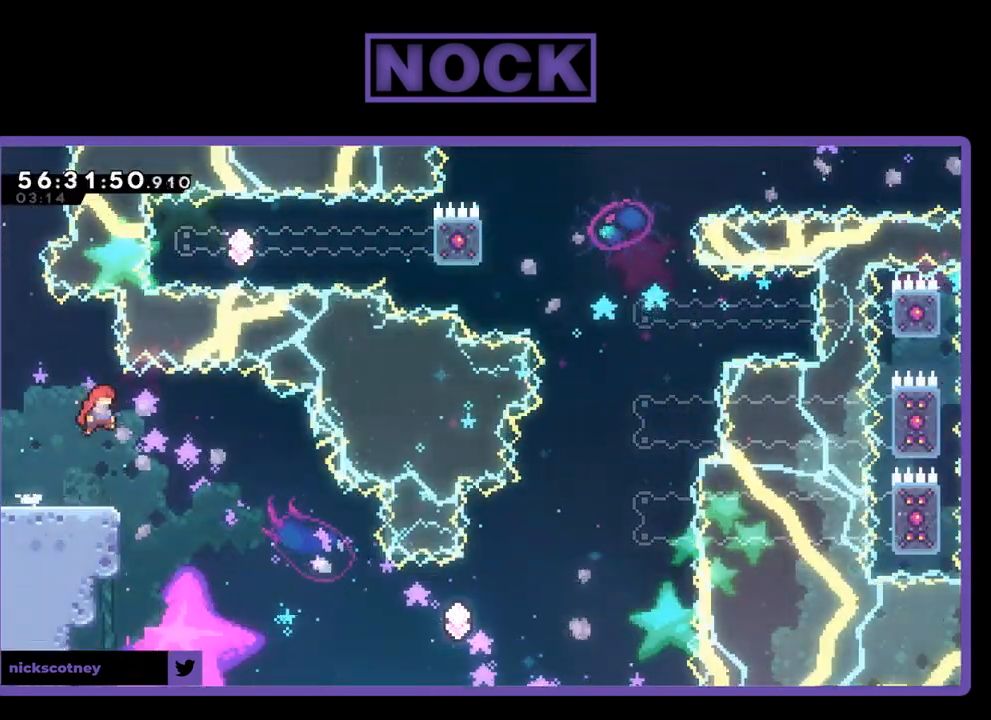
{"buttons": ["R2", "DPAD_UP", "DPAD_RIGHT"], "right_stick": "center", "events": [[267, "DPAD_UP", "down"]]}
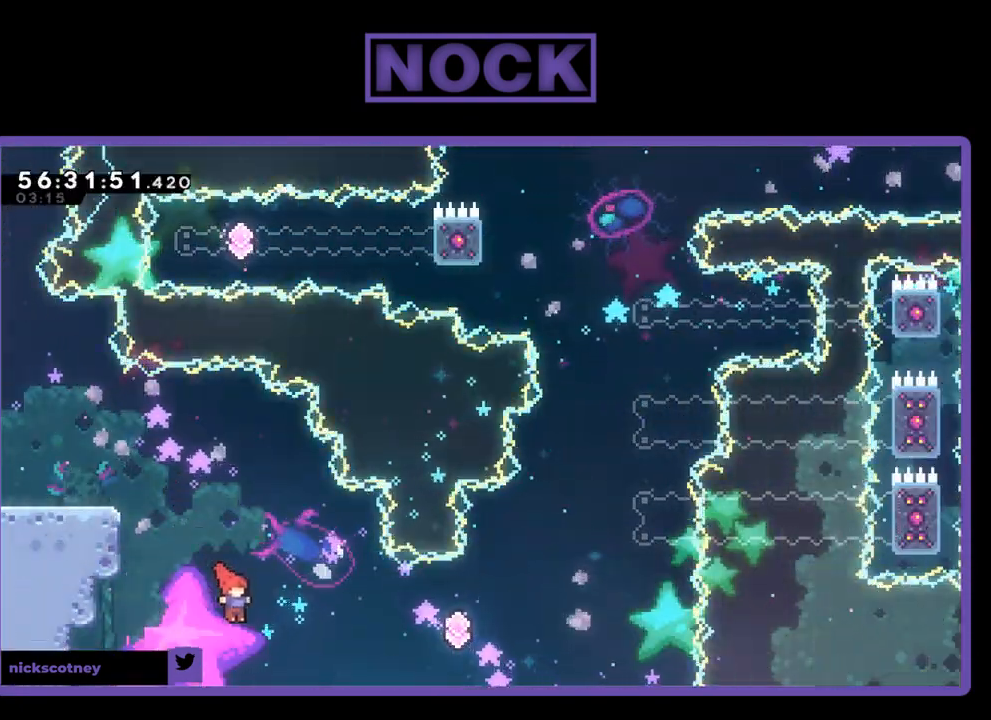
{"buttons": ["R2", "DPAD_RIGHT"], "right_stick": "center", "events": [[100, "CIRCLE", "down"], [300, "CIRCLE", "up"], [500, "DPAD_UP", "up"]]}
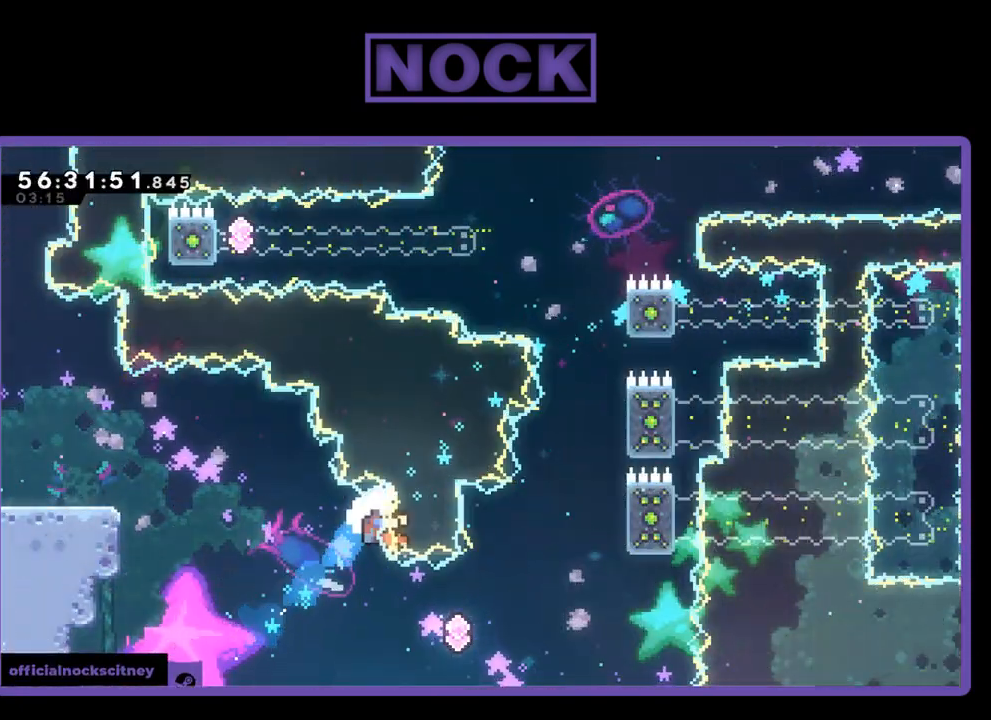
{"buttons": [], "right_stick": "center", "events": [[267, "R2", "up"], [400, "DPAD_RIGHT", "up"]]}
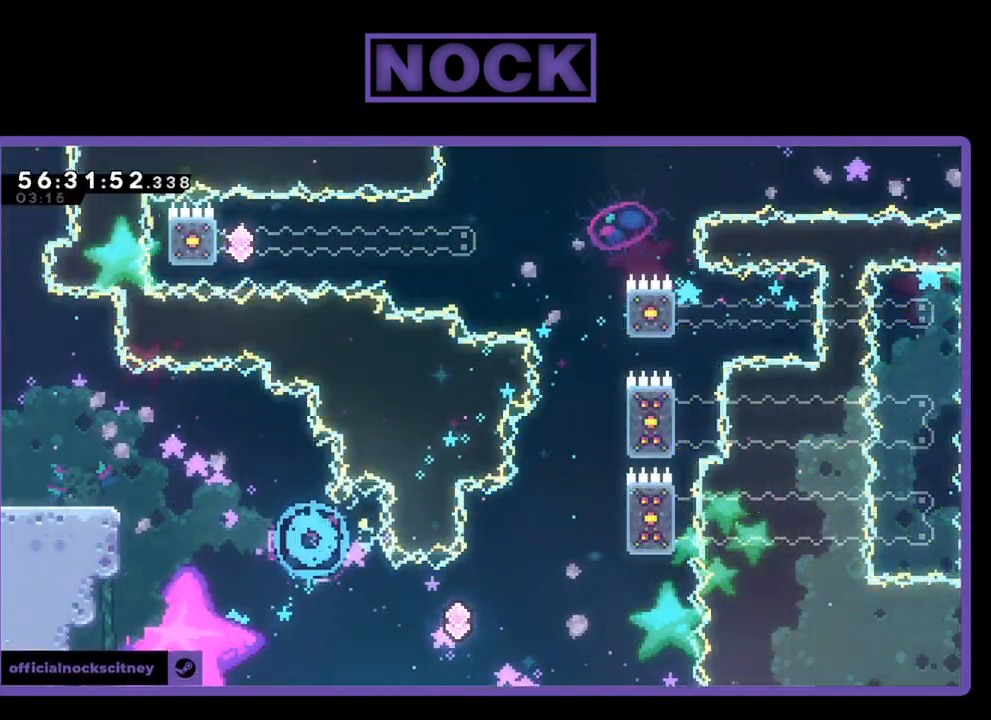
{"buttons": [], "right_stick": "center", "events": []}
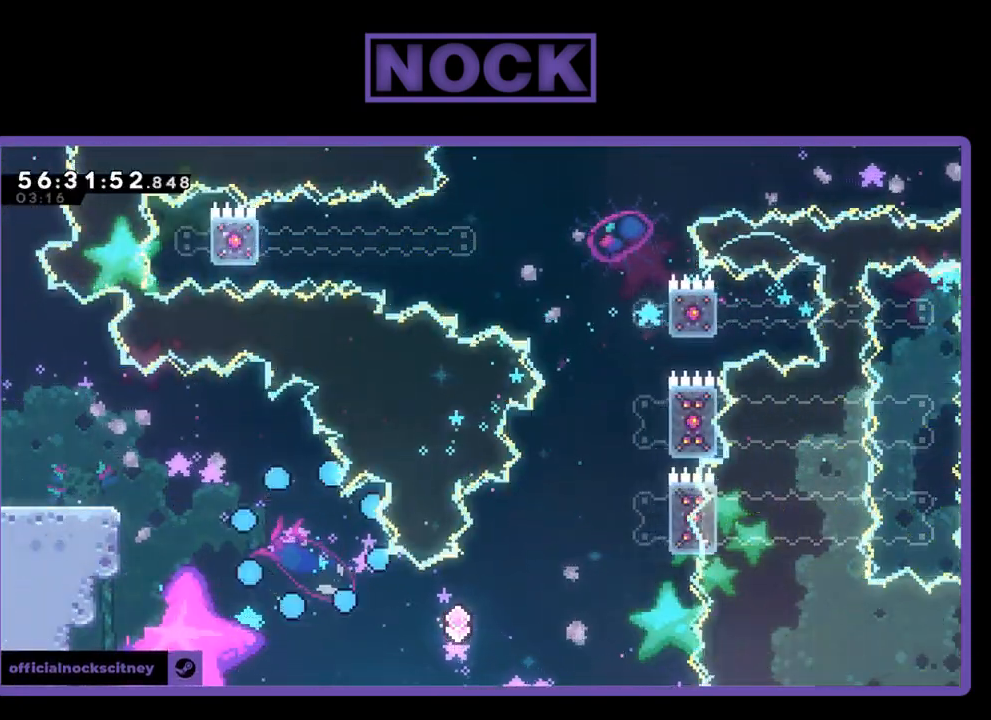
{"buttons": [], "right_stick": "center", "events": []}
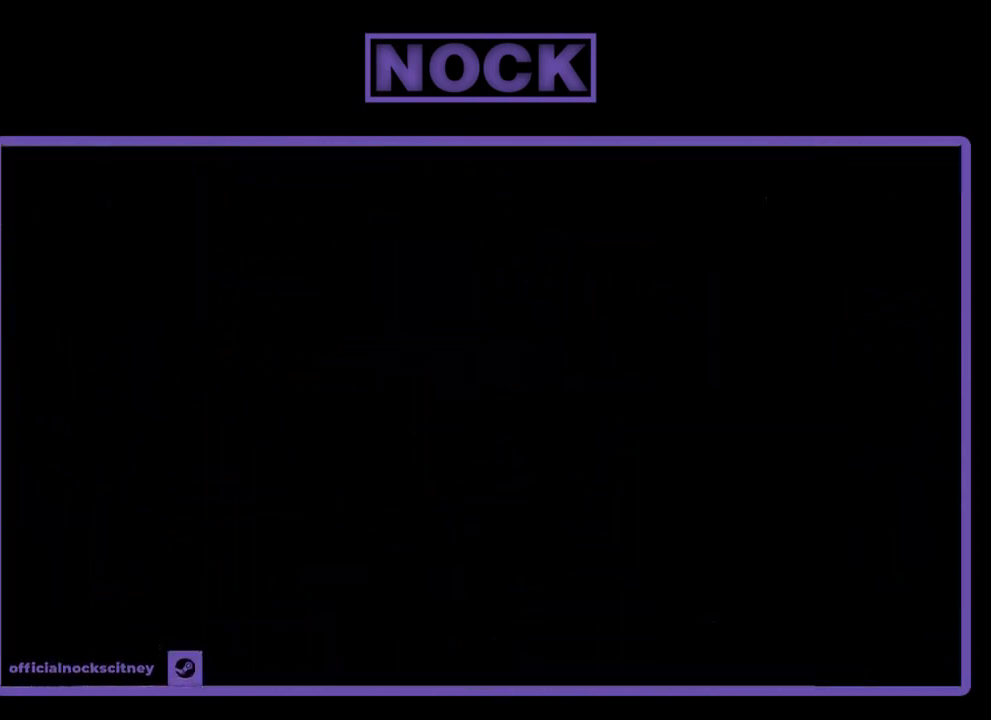
{"buttons": [], "right_stick": "center", "events": []}
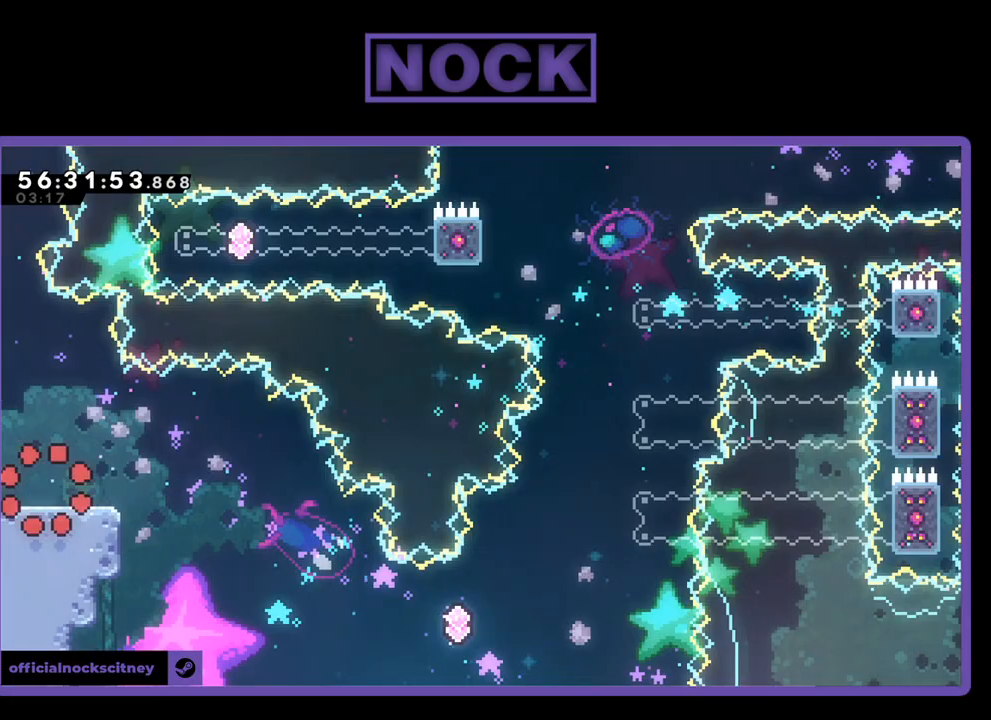
{"buttons": ["DPAD_DOWN", "DPAD_RIGHT"], "right_stick": "center", "events": [[133, "DPAD_RIGHT", "down"], [167, "DPAD_DOWN", "down"], [200, "CROSS", "down"], [233, "CIRCLE", "down"], [433, "CROSS", "up"], [500, "CIRCLE", "up"]]}
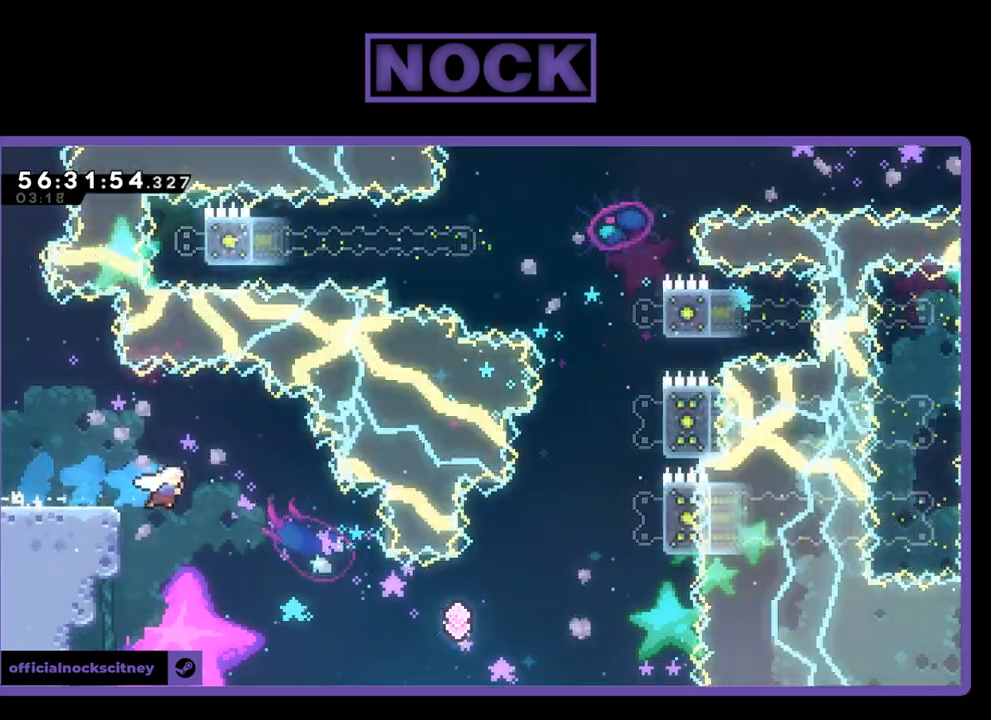
{"buttons": ["CIRCLE", "R2", "DPAD_UP", "DPAD_RIGHT"], "right_stick": "center", "events": [[200, "DPAD_DOWN", "up"], [433, "DPAD_UP", "down"], [467, "CIRCLE", "down"], [500, "R2", "down"]]}
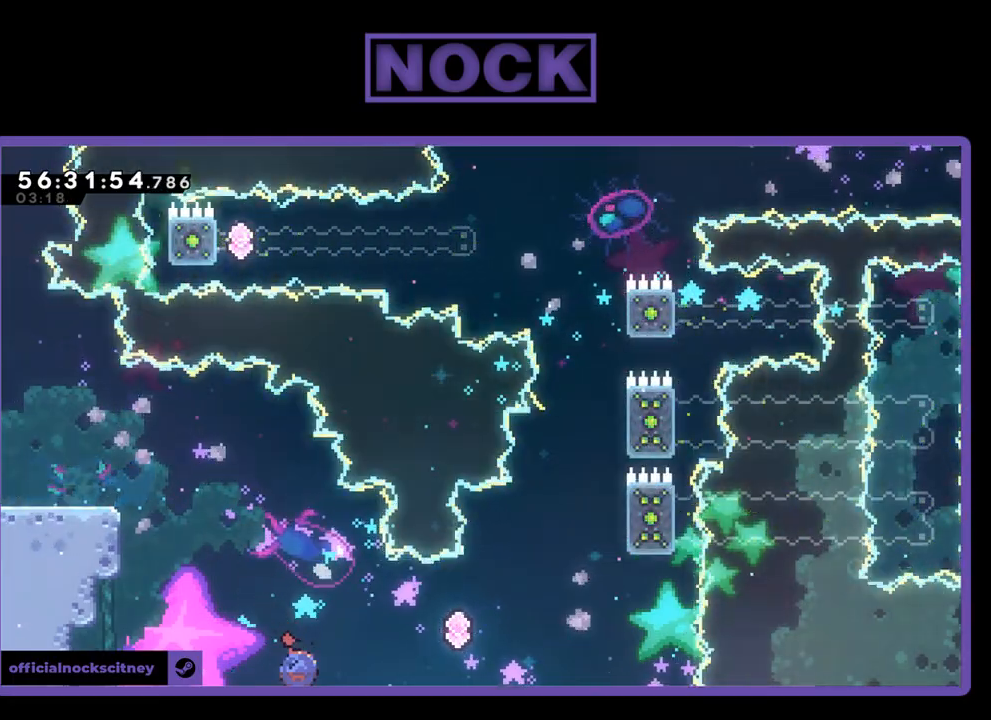
{"buttons": ["R2", "DPAD_RIGHT"], "right_stick": "center", "events": [[267, "CIRCLE", "up"], [433, "DPAD_UP", "up"]]}
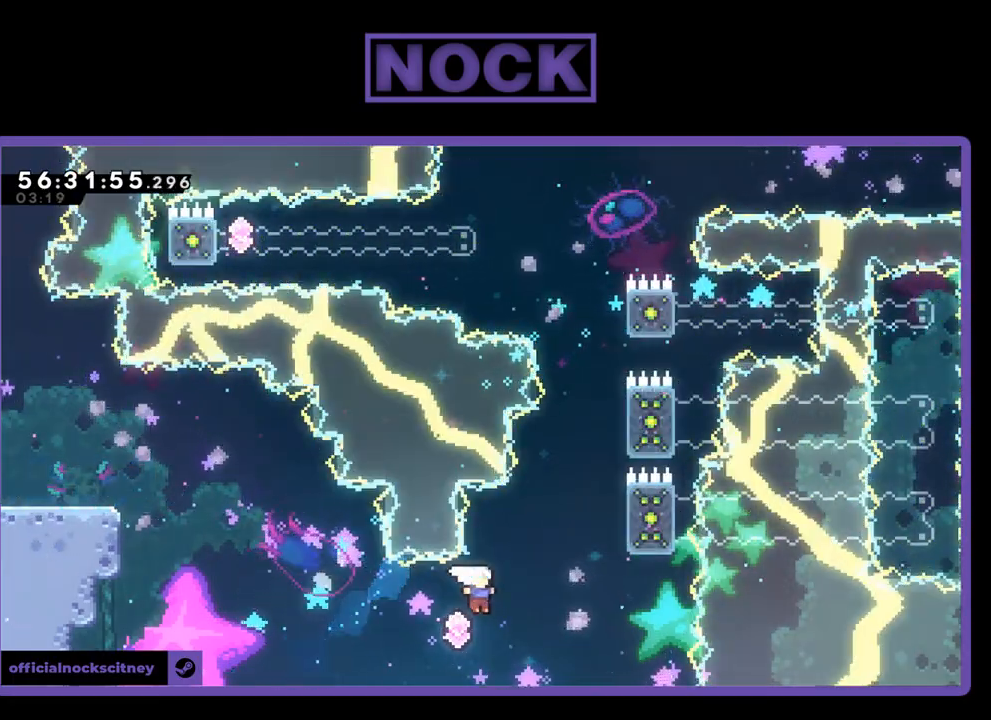
{"buttons": ["CIRCLE", "R2", "DPAD_UP", "DPAD_RIGHT"], "right_stick": "center", "events": [[167, "DPAD_UP", "down"], [200, "CIRCLE", "down"]]}